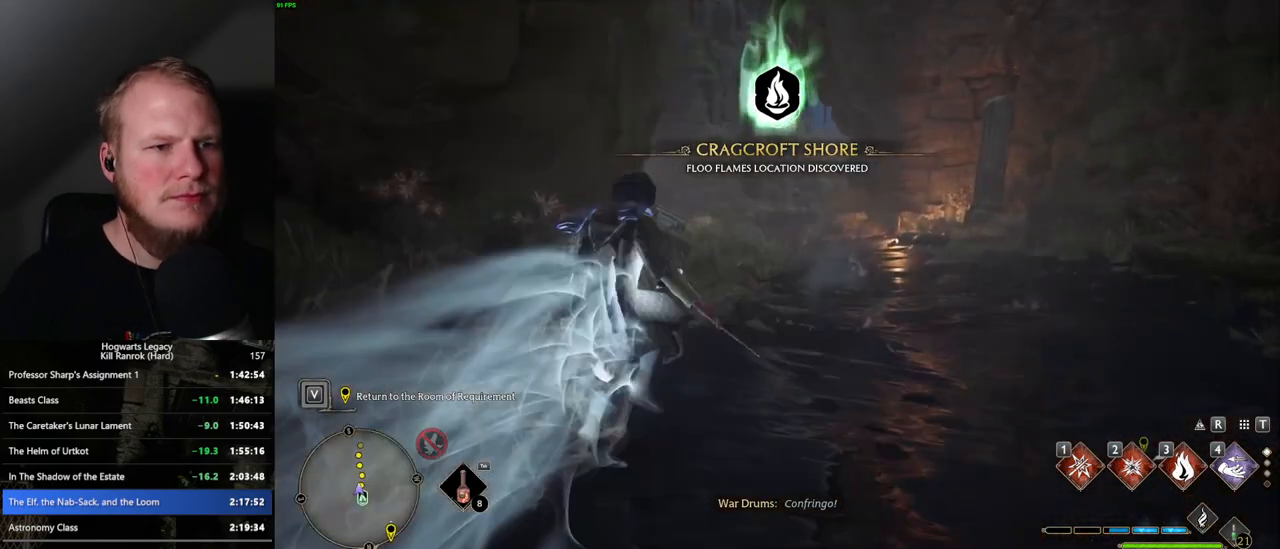
Gameplay with keyboard and mouse; each line is a JSON object with the keys and mouse buttons held at the frame after it. "events" lists presses ("down") and releases ("up") of ".", "/", "0", "1", "2", "3", "4", "5", "6", "7", "8", "9", "a", "alt_l", "alt_r", "b", "backslash", "backspace", "c", "caps_lock", "comma", "ctrl_l", "ctrl_r", "d", "e", "equals", "escape", "f", "f1", "f10", "f11", "f12", "f2", "f3", "f4", "f5", "f6", "f7", "f8", "f9", "g", "h", "i", "j", "k", "l", "lbracket", "m", "minus", "n", "o", "p", "q", "quote", "r", "rbracket", "return", "s", "semicolon", "shift_l", "shift_r", "space", "super", "t", "tab", "tilde", "u", "v", "w", "x", "y", "z", "mouse_left", "mouse_wheel", "mouse_right", "mouse_mb4" and "mouse_mb5" between this image and that frame as [ms after this image, input, new state], when the widget could be followed in between. "mouse_left", "mouse_wheel", "mouse_right", "mouse_mb4", "mouse_mb5" = the "left", "wheel", "right", "mb4", "mb5" buttons of the "mouse" list. No other keys are recorded. "wheel" means that the mouse wheel is clicked or scrolled. Mouse movement is not recorded.
{"keys": ["space", "w"], "mouse": [], "events": [[250, "space", "down"]]}
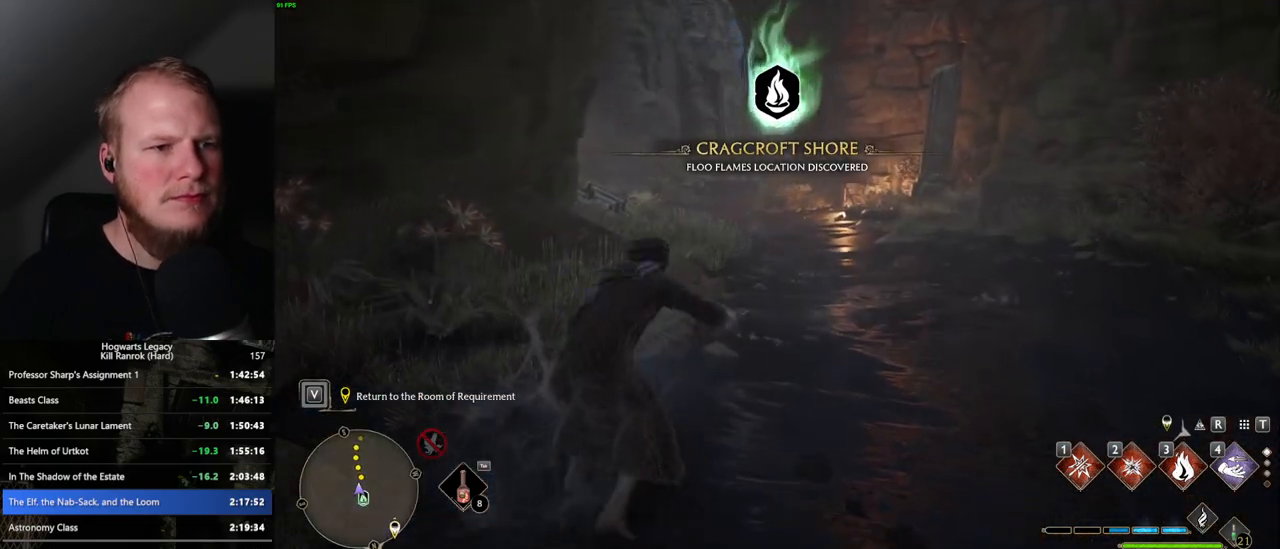
{"keys": ["w"], "mouse": [], "events": [[483, "space", "up"]]}
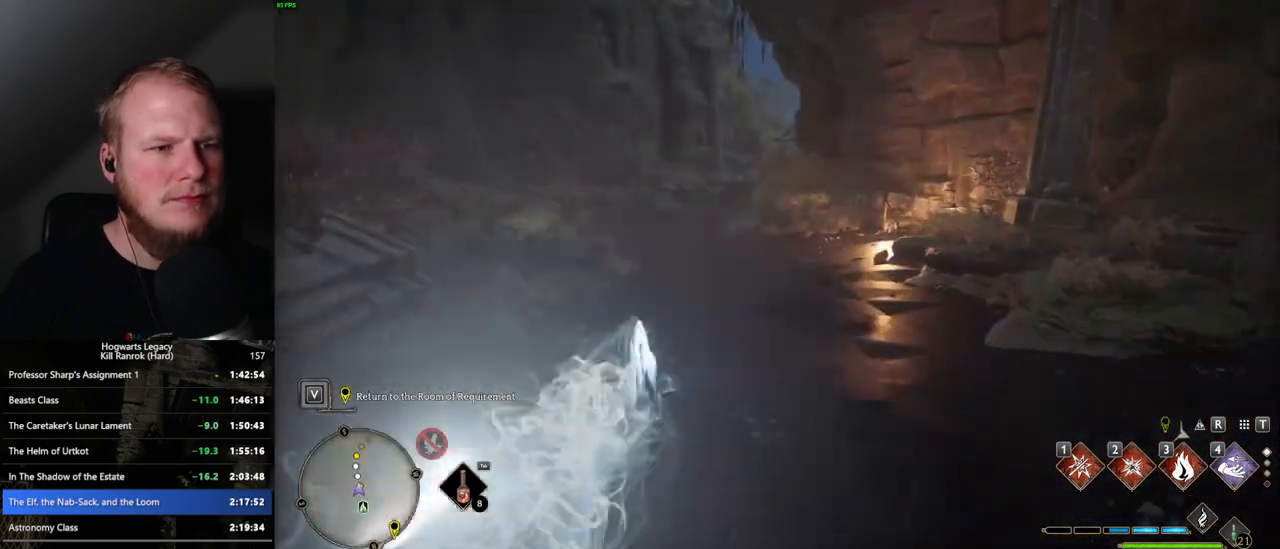
{"keys": ["space", "w"], "mouse": [], "events": [[233, "space", "down"]]}
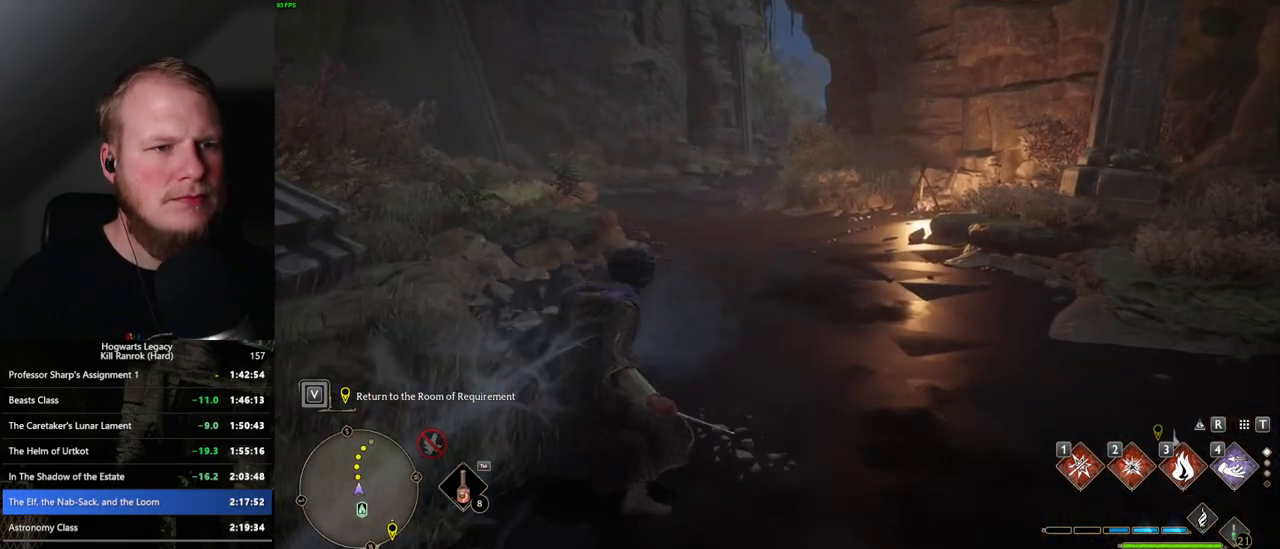
{"keys": ["space", "w"], "mouse": [], "events": []}
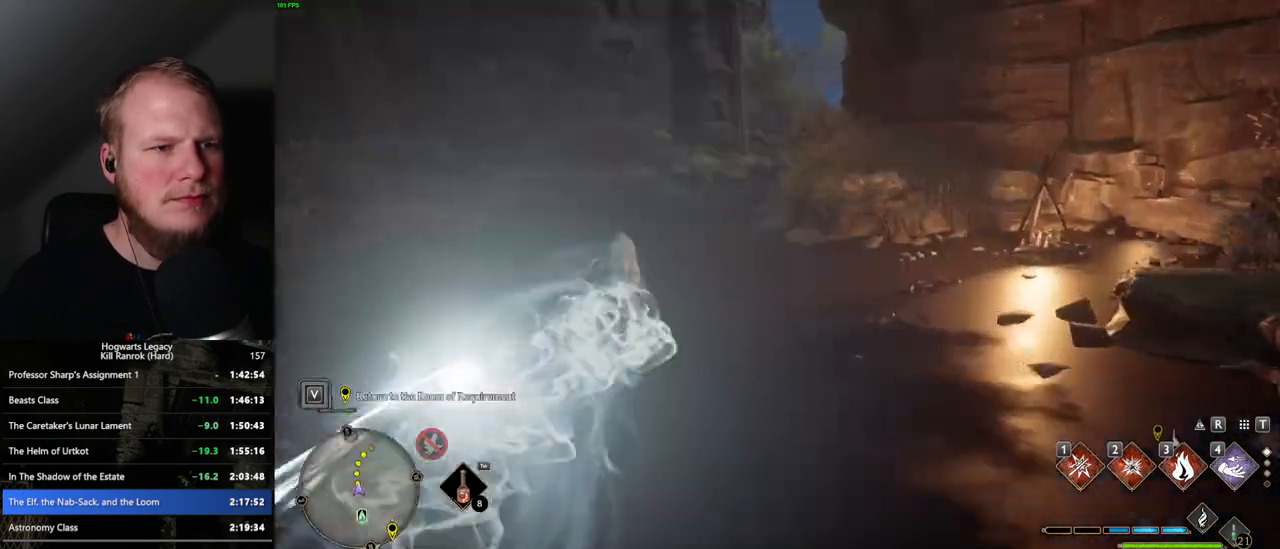
{"keys": ["space", "w"], "mouse": [], "events": [[167, "space", "up"], [467, "space", "down"]]}
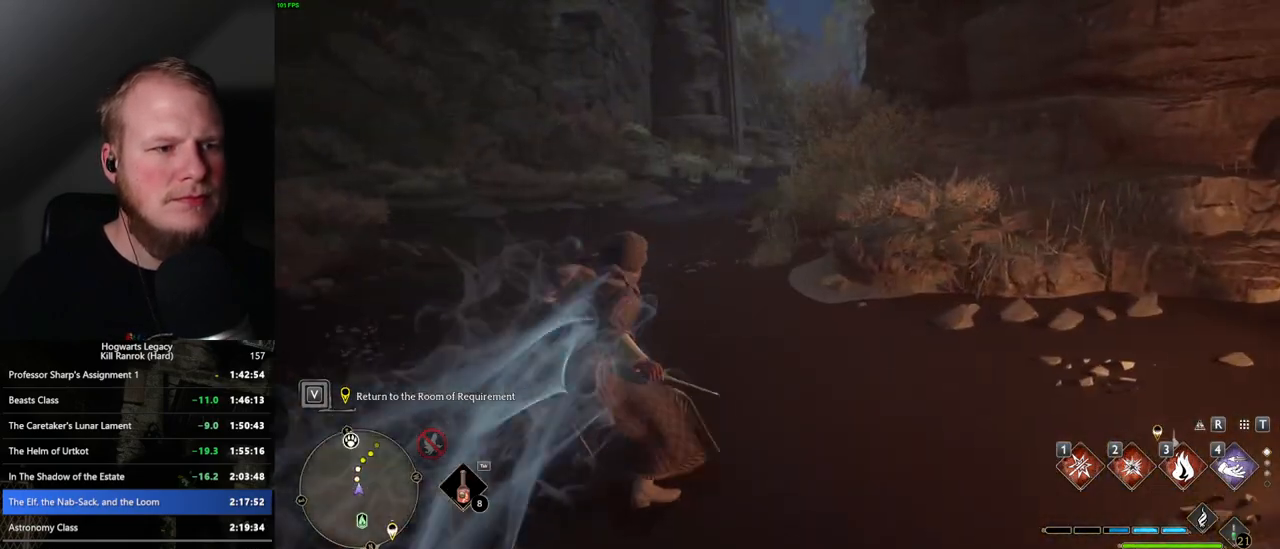
{"keys": ["space", "w"], "mouse": [], "events": []}
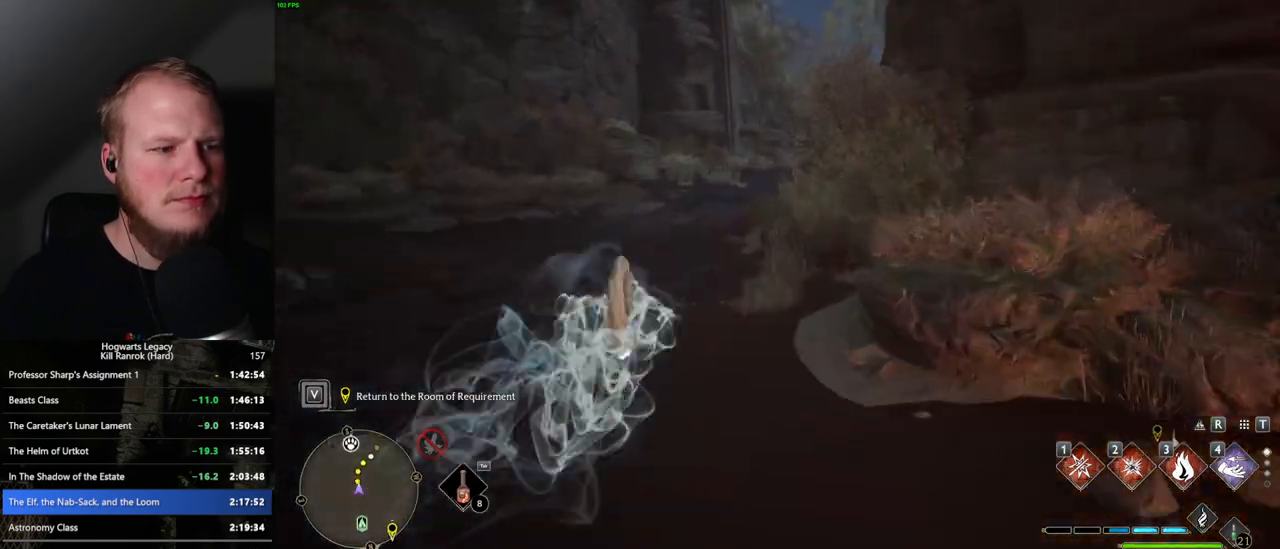
{"keys": ["w"], "mouse": [], "events": [[333, "space", "up"]]}
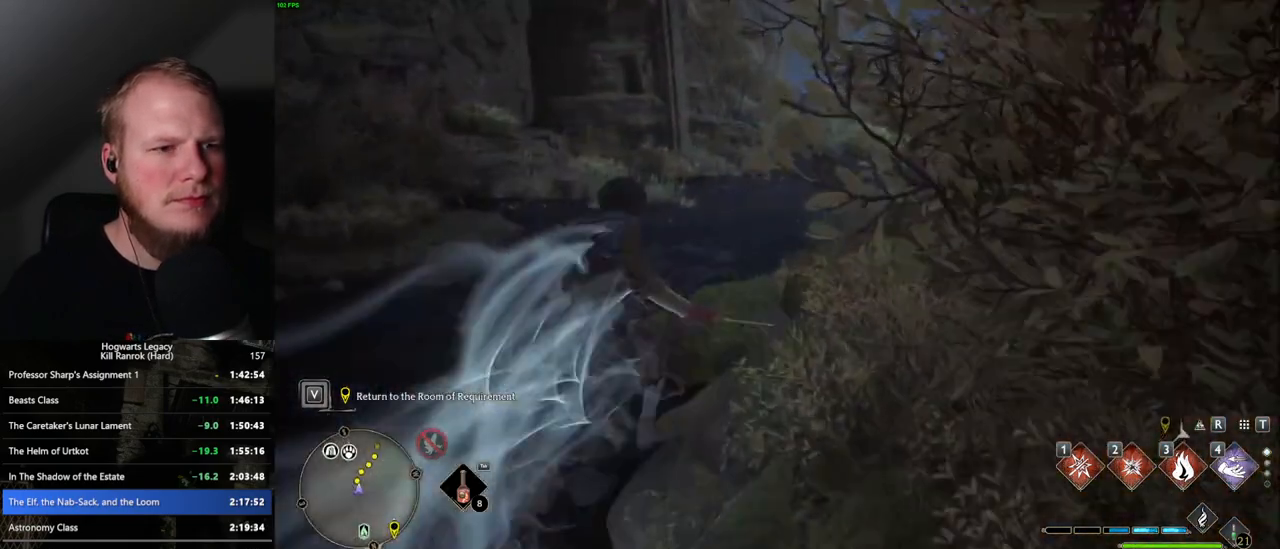
{"keys": ["space", "w"], "mouse": [], "events": [[83, "space", "down"]]}
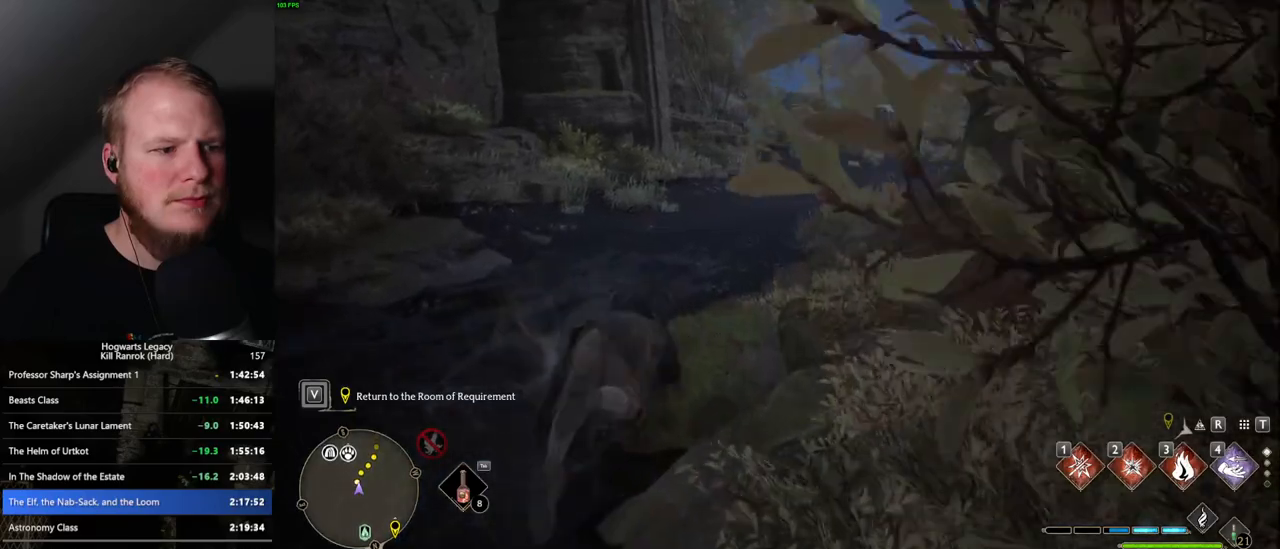
{"keys": ["w"], "mouse": [], "events": [[417, "space", "up"]]}
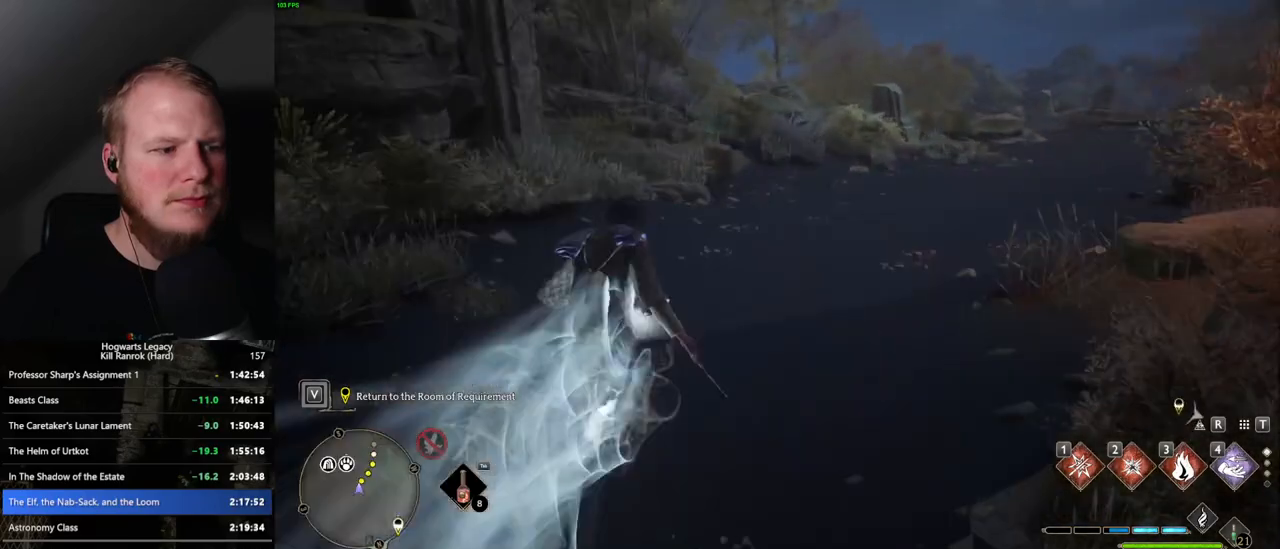
{"keys": ["tab"], "mouse": [], "events": [[33, "tab", "down"], [150, "w", "up"]]}
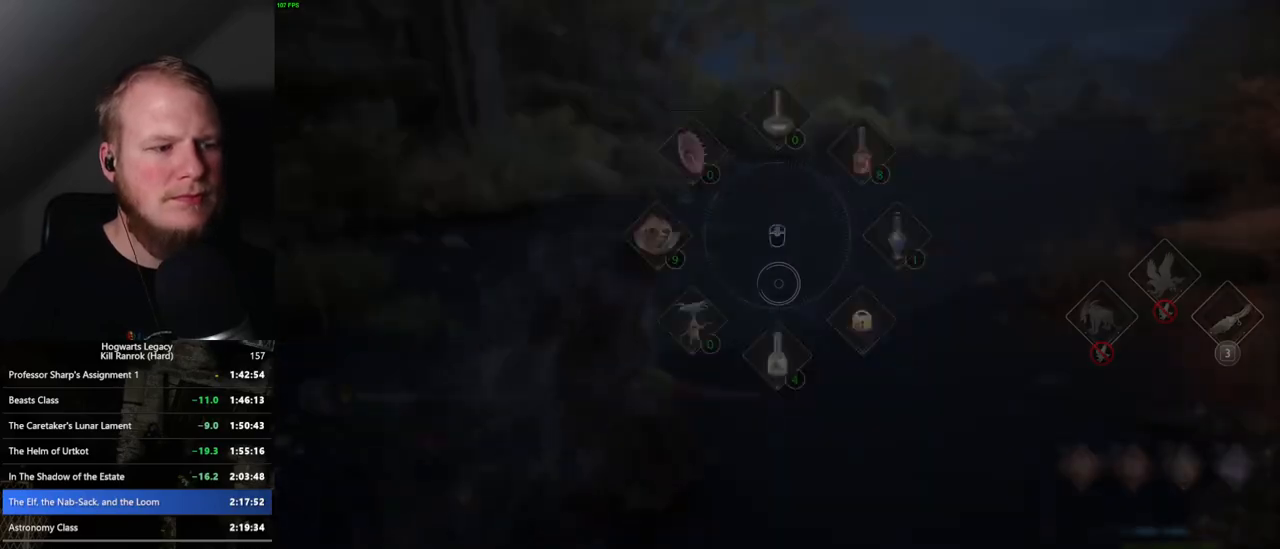
{"keys": ["tab"], "mouse": [], "events": [[100, "3", "down"], [183, "3", "up"]]}
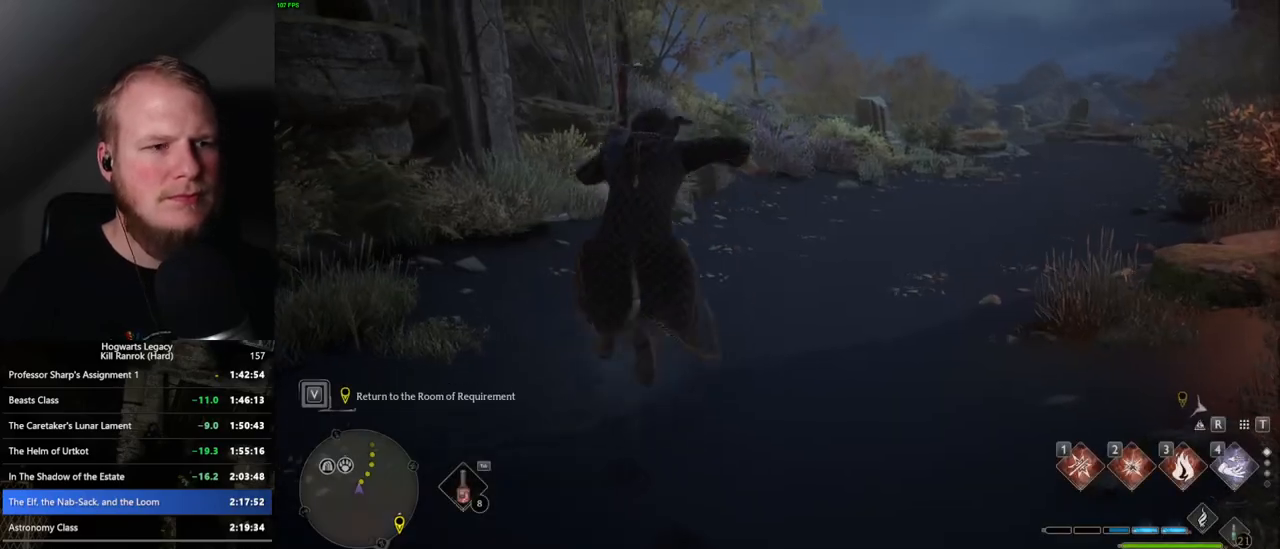
{"keys": ["w"], "mouse": ["left"], "events": [[33, "tab", "up"], [150, "w", "down"], [467, "mouse_left", "down"]]}
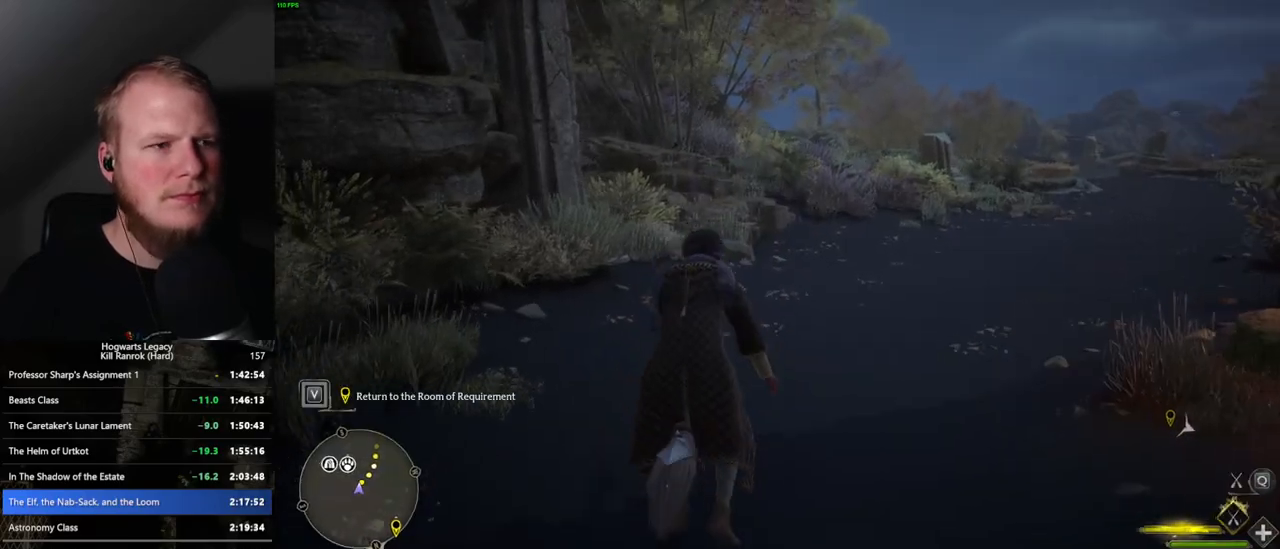
{"keys": ["space", "w"], "mouse": ["left"], "events": [[233, "shift_l", "down"], [367, "shift_l", "up"], [450, "space", "down"]]}
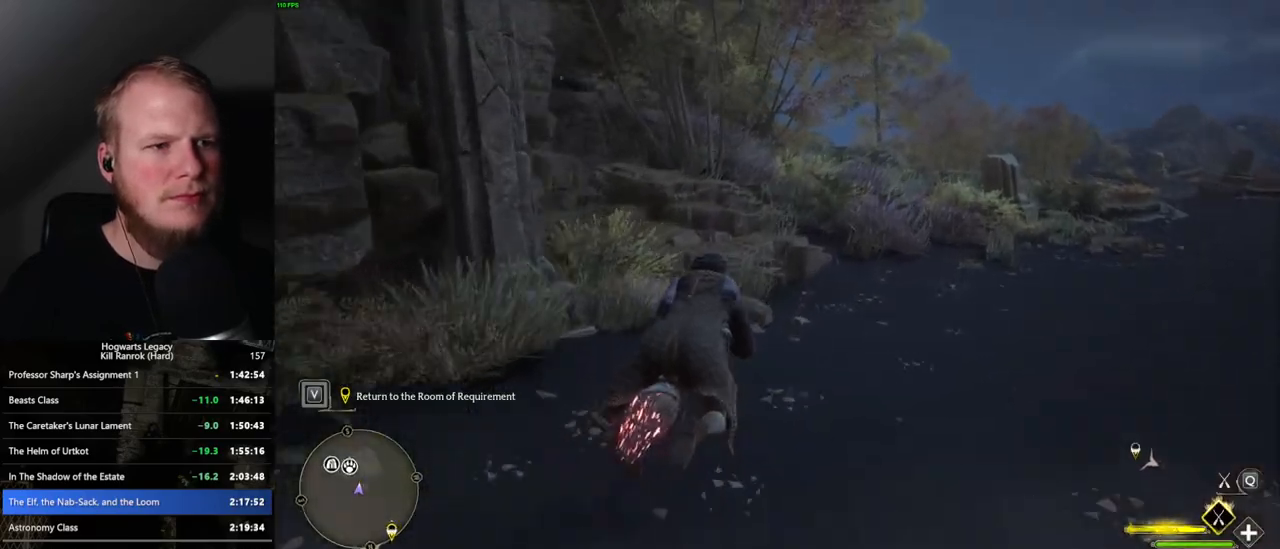
{"keys": ["space", "w"], "mouse": ["left"], "events": [[150, "r", "down"], [267, "r", "up"]]}
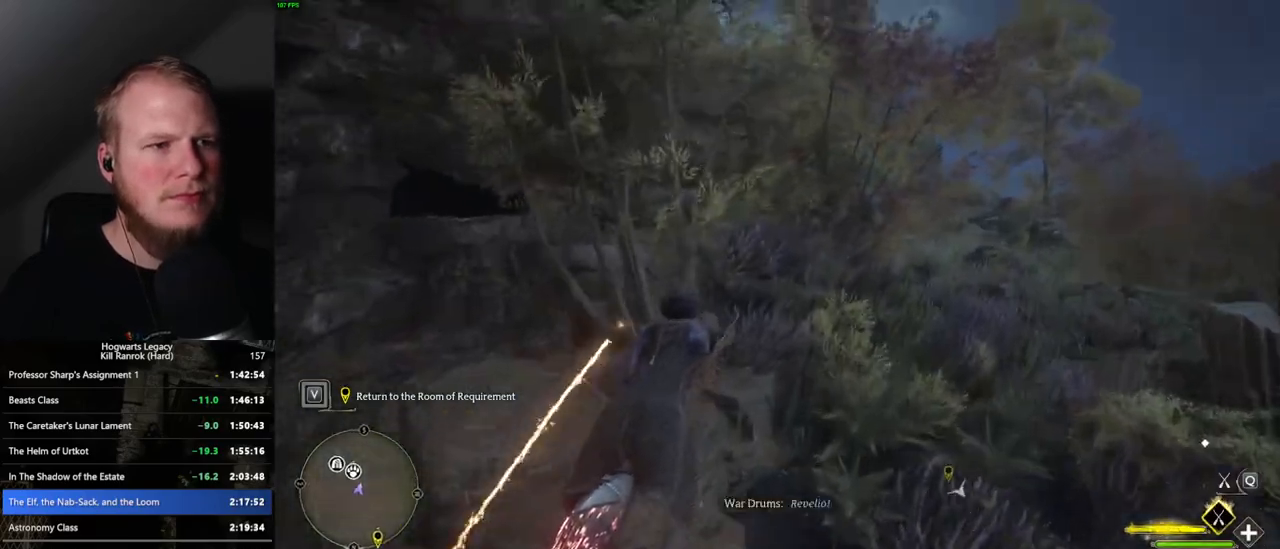
{"keys": ["a", "w"], "mouse": ["left"], "events": [[150, "space", "up"], [367, "a", "down"]]}
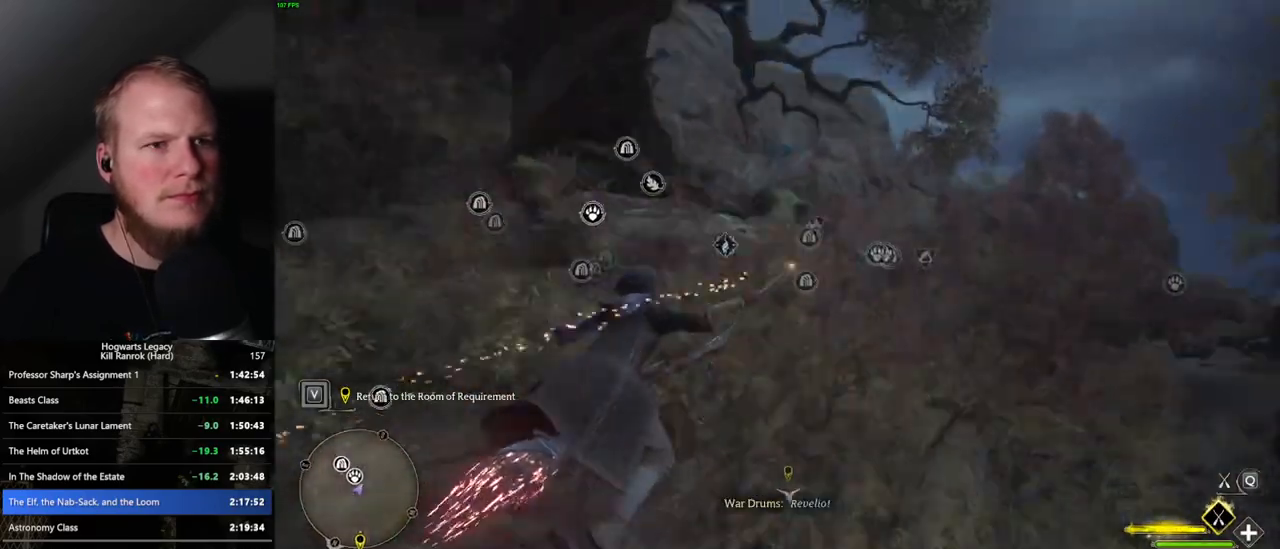
{"keys": ["w"], "mouse": ["left"], "events": [[150, "a", "up"]]}
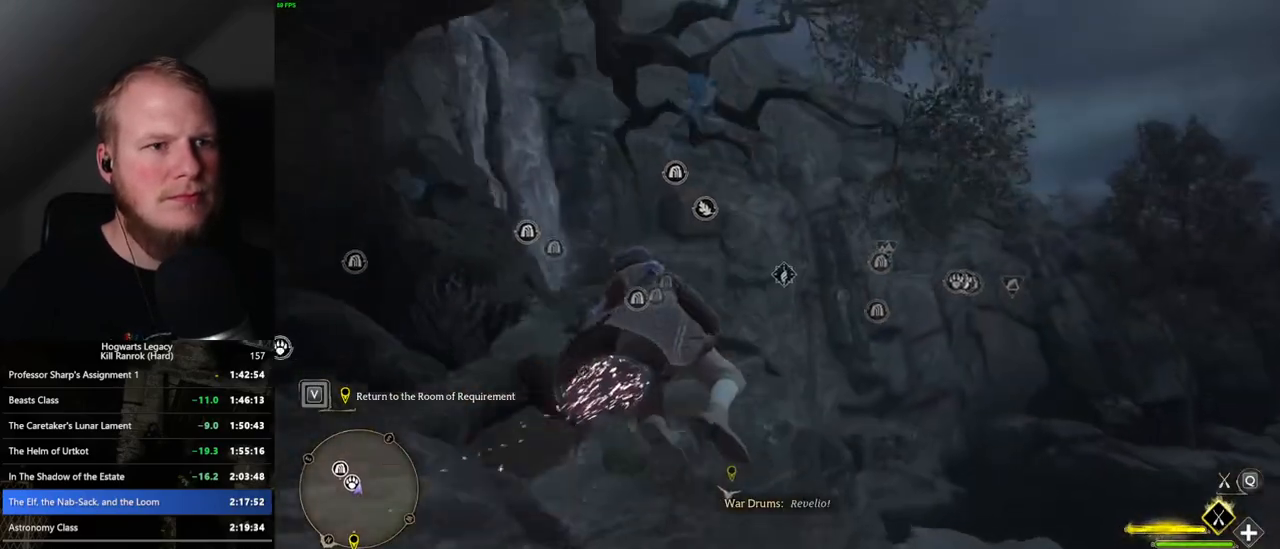
{"keys": ["space", "w"], "mouse": ["left"], "events": [[183, "space", "down"], [300, "space", "up"], [367, "space", "down"]]}
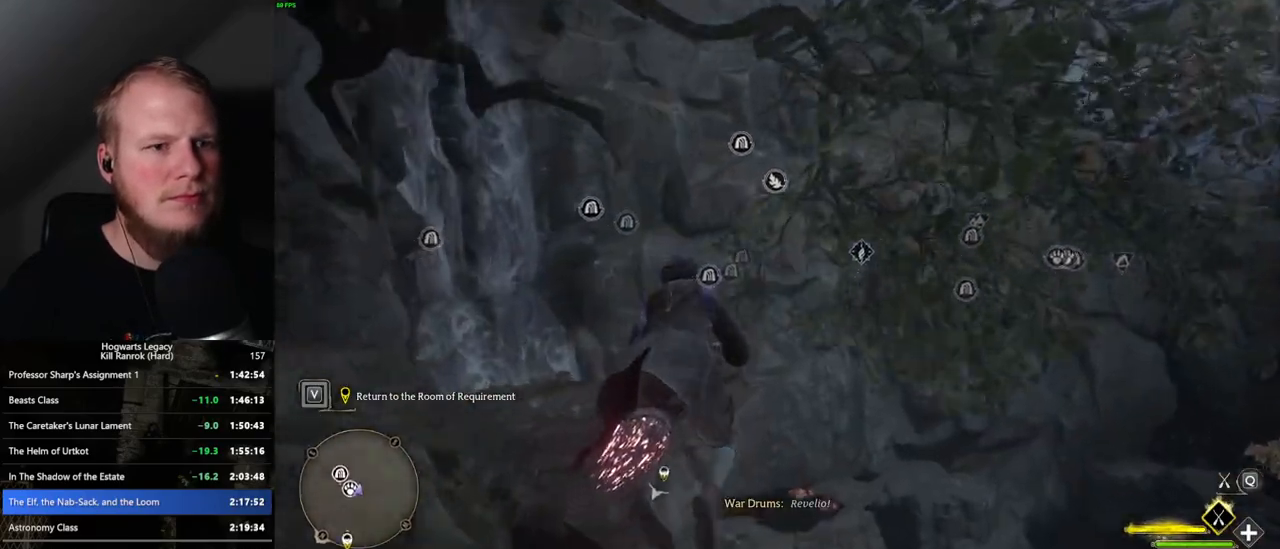
{"keys": ["space", "w"], "mouse": ["left"], "events": [[33, "space", "up"], [167, "space", "down"], [300, "space", "up"], [350, "space", "down"]]}
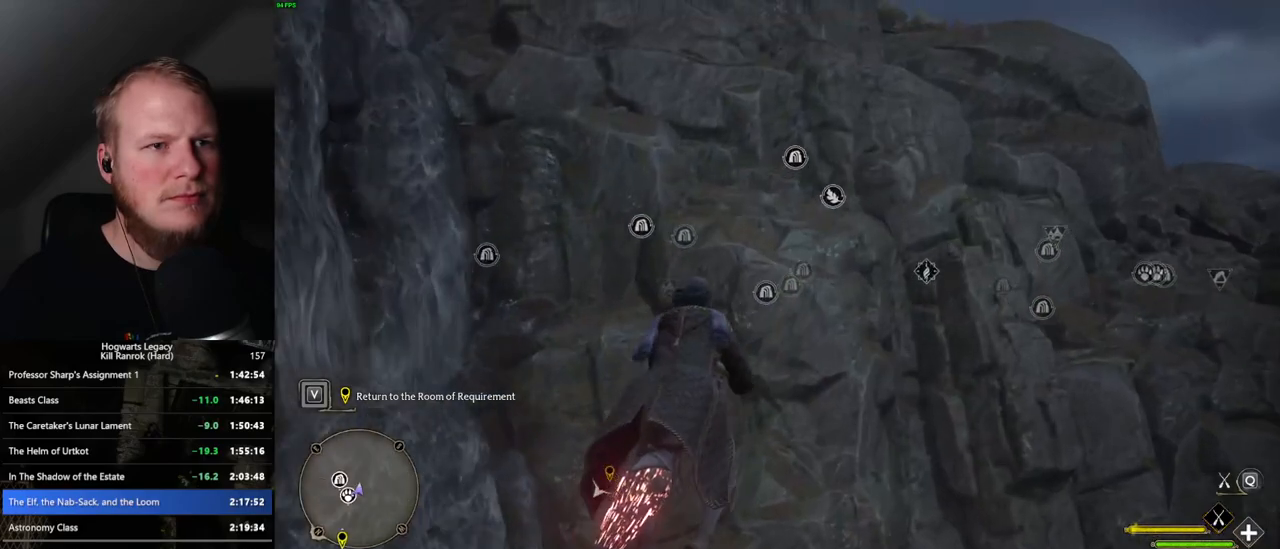
{"keys": ["space", "w"], "mouse": ["left"], "events": []}
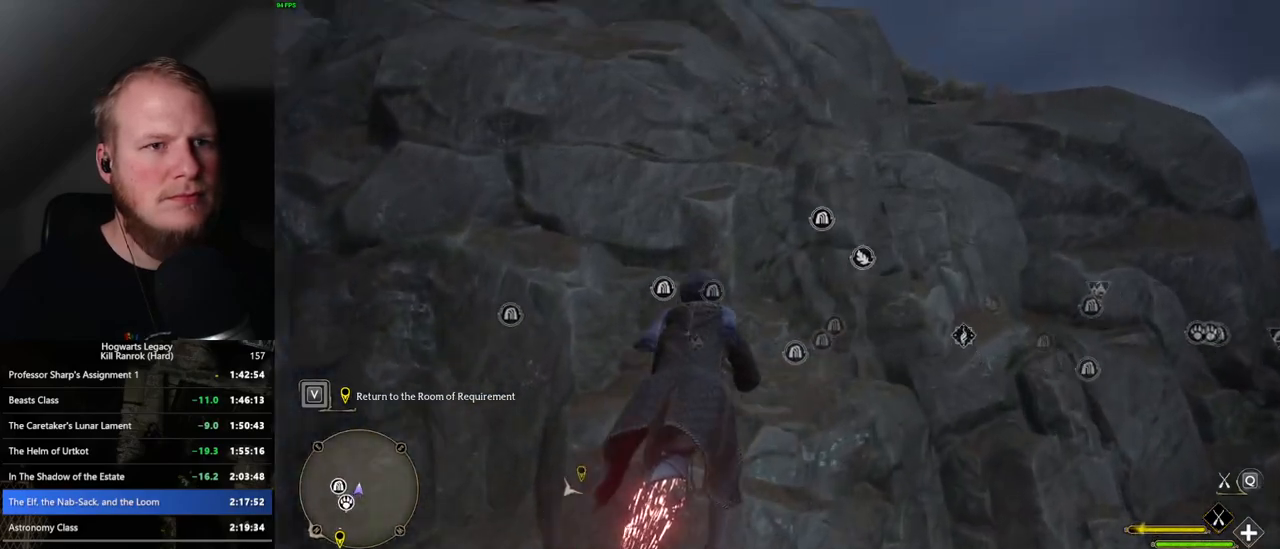
{"keys": ["space", "w"], "mouse": ["left"], "events": []}
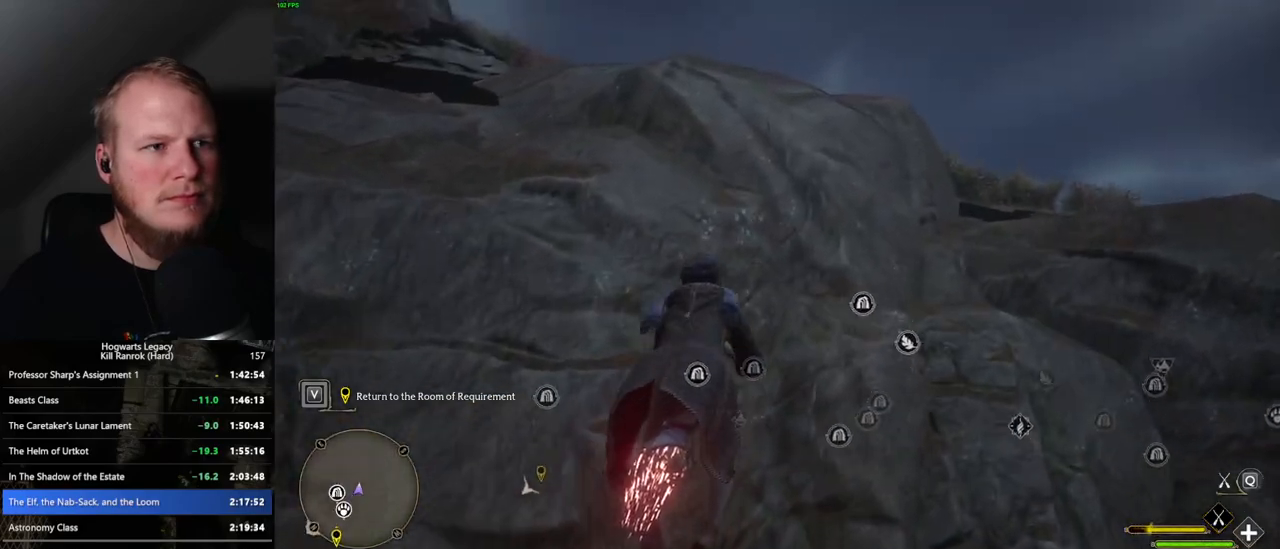
{"keys": ["space", "w"], "mouse": ["left"], "events": [[150, "a", "down"], [200, "a", "up"]]}
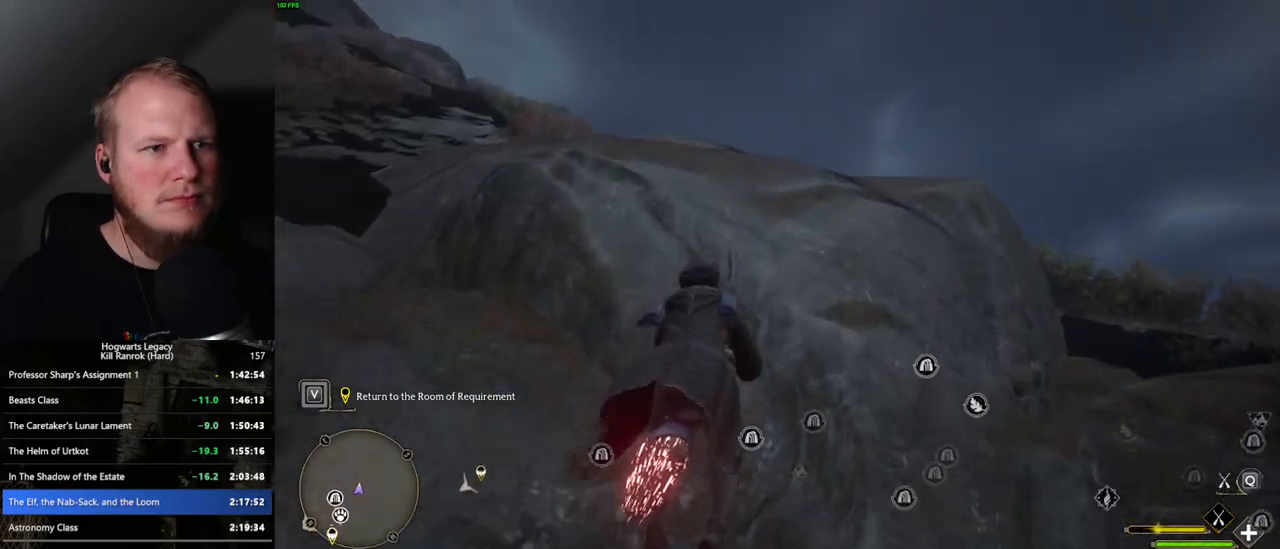
{"keys": ["space", "w"], "mouse": ["left"], "events": [[100, "d", "down"], [283, "d", "up"]]}
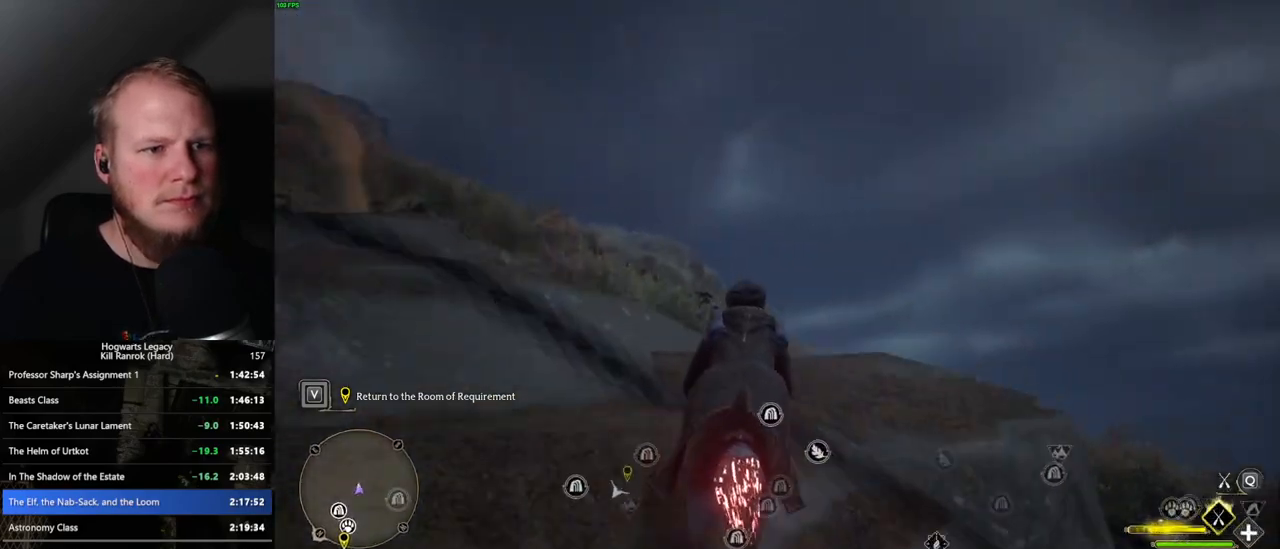
{"keys": ["w"], "mouse": ["left"], "events": [[67, "space", "up"]]}
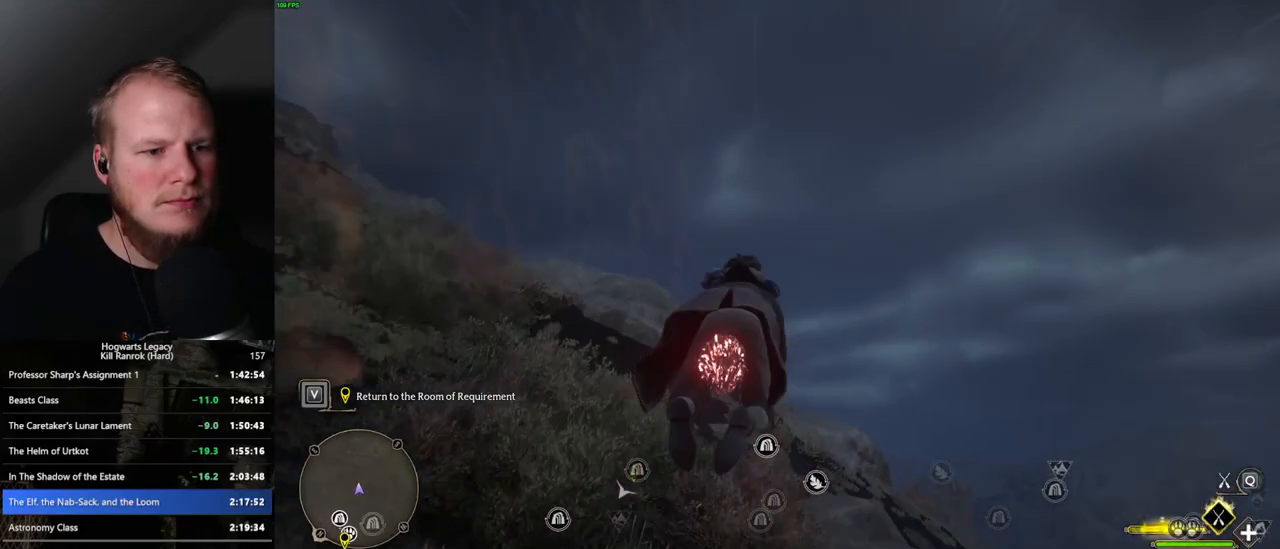
{"keys": ["w"], "mouse": ["left"], "events": []}
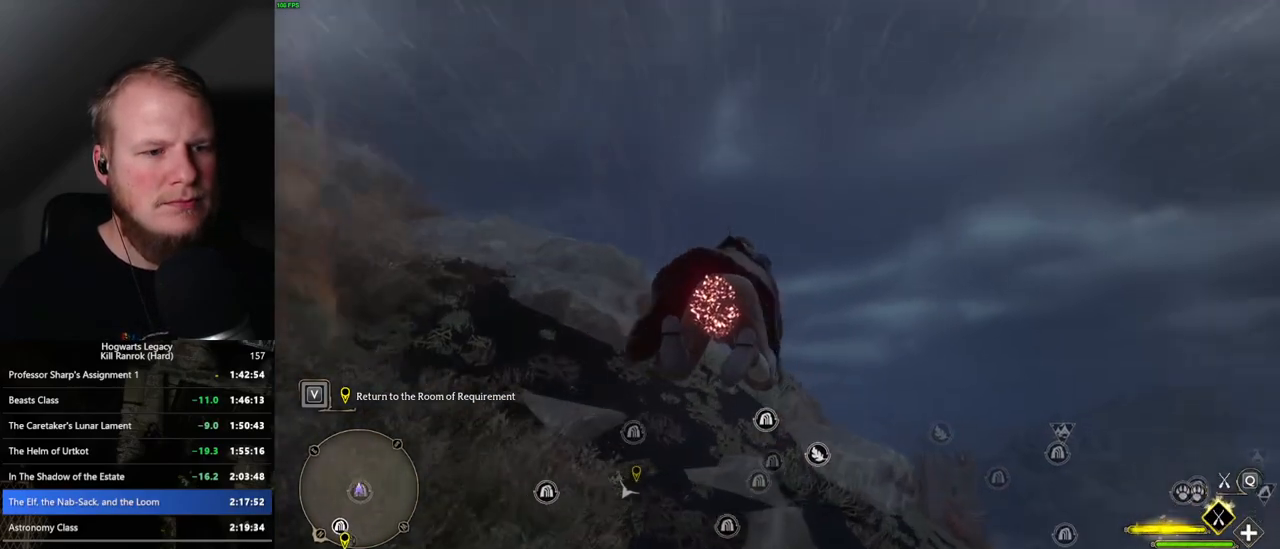
{"keys": ["w"], "mouse": ["left"], "events": [[183, "d", "down"], [283, "d", "up"]]}
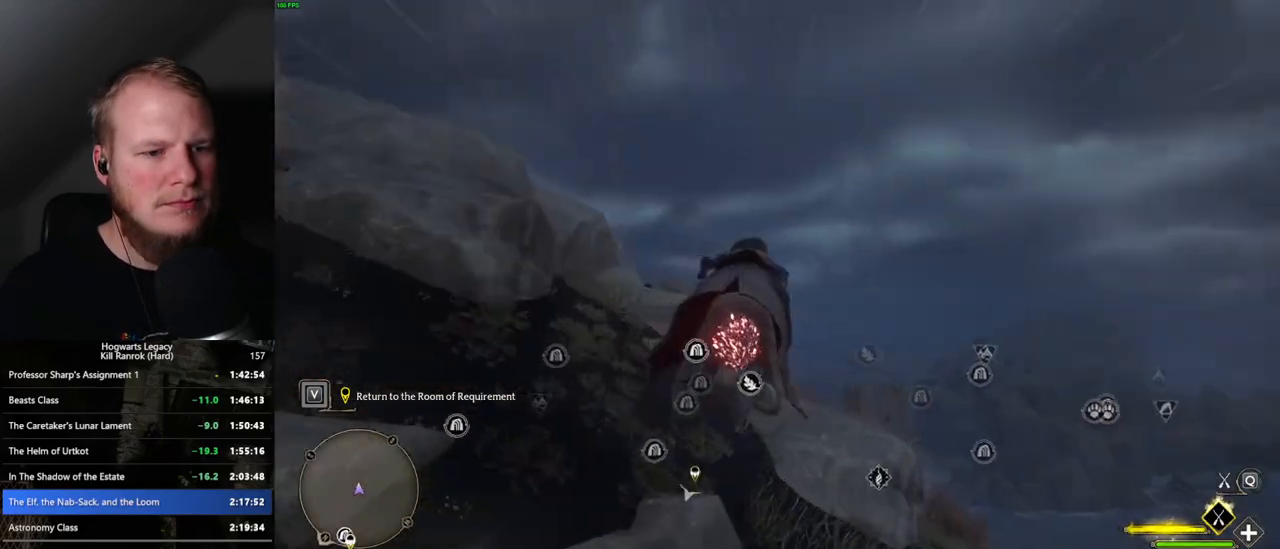
{"keys": ["w"], "mouse": ["left"], "events": []}
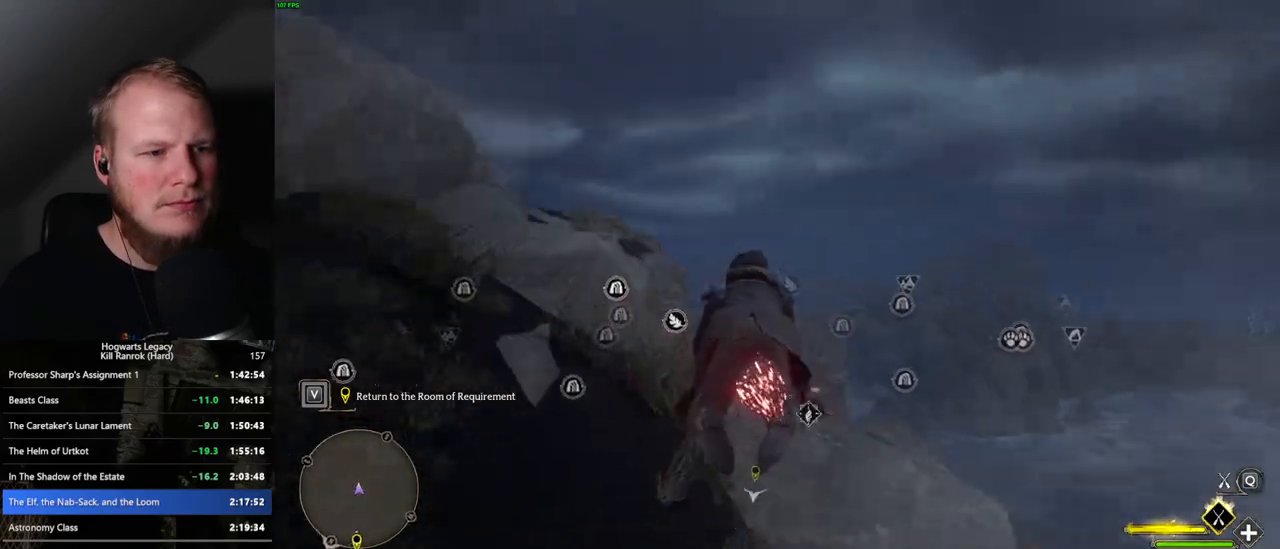
{"keys": ["w"], "mouse": ["left"], "events": []}
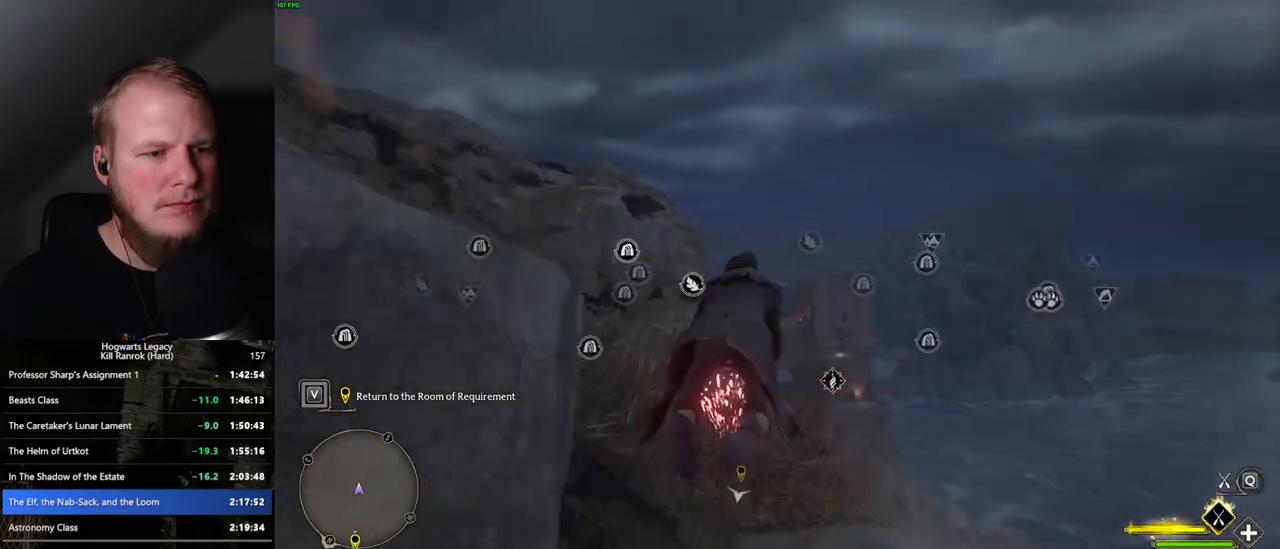
{"keys": ["ctrl_l", "w"], "mouse": ["left"], "events": [[200, "d", "down"], [267, "d", "up"], [367, "ctrl_l", "down"]]}
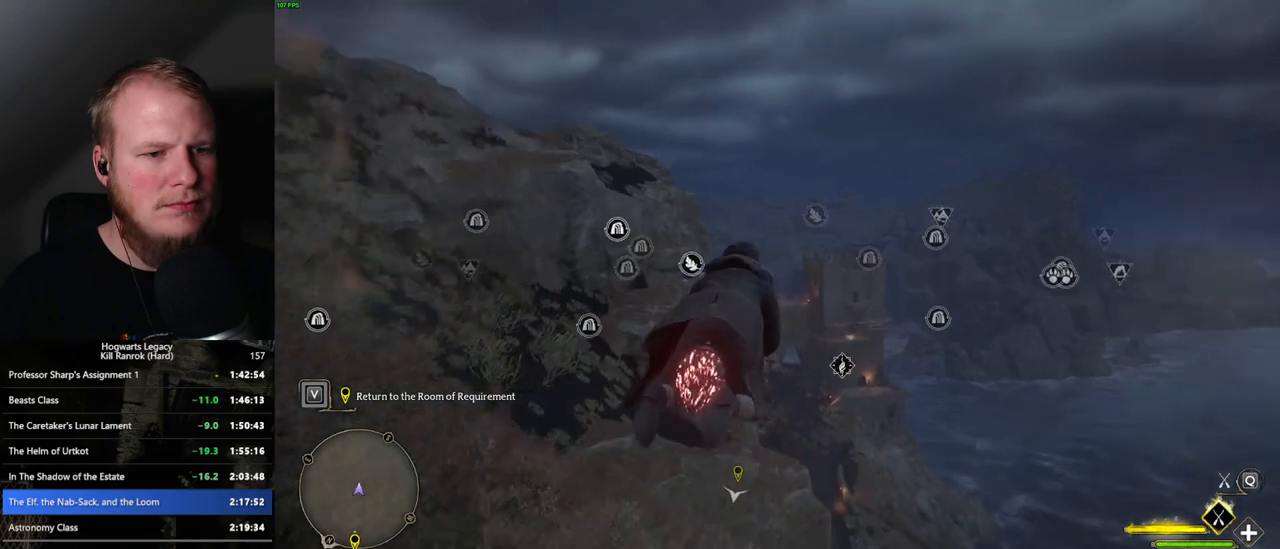
{"keys": ["w"], "mouse": ["left"], "events": [[267, "ctrl_l", "up"]]}
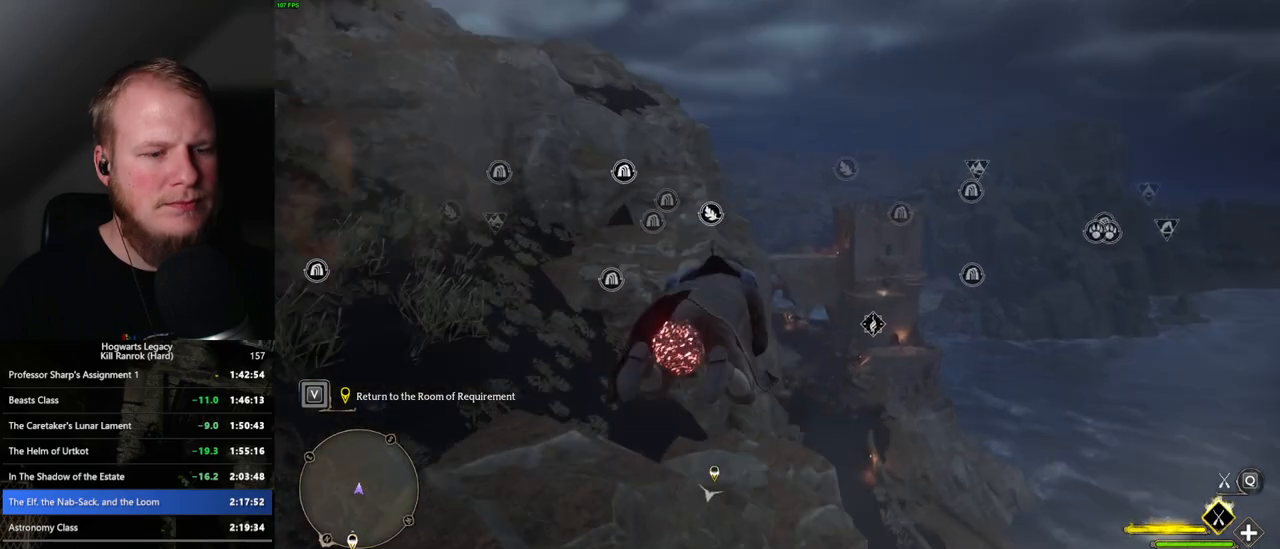
{"keys": ["w"], "mouse": ["left"], "events": [[300, "shift_l", "down"], [400, "shift_l", "up"]]}
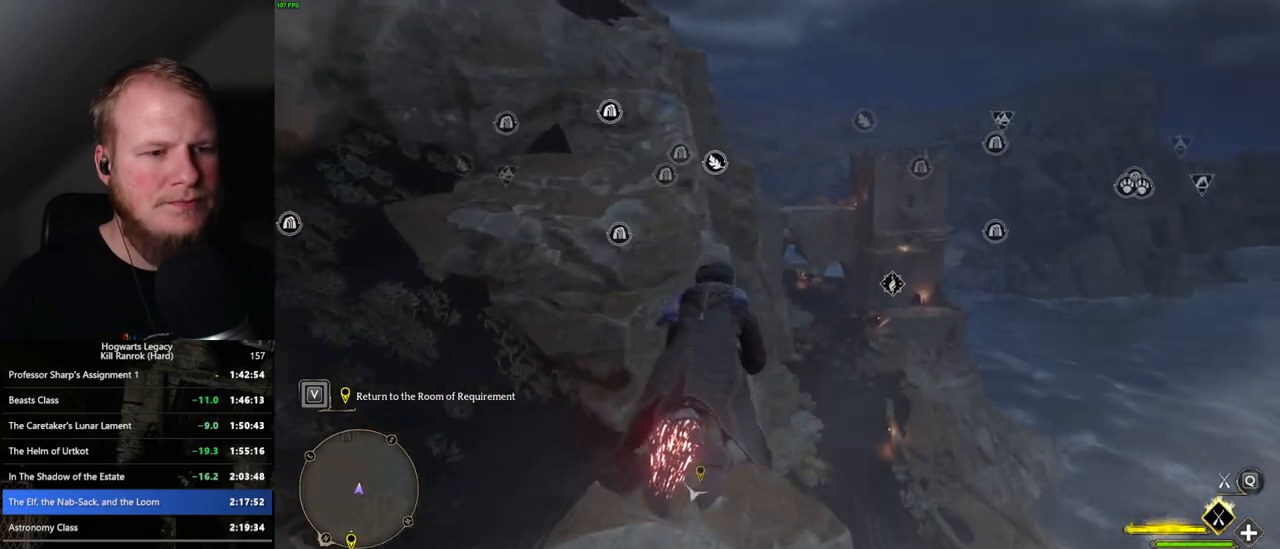
{"keys": ["ctrl_l", "w"], "mouse": ["left"], "events": [[33, "ctrl_l", "down"]]}